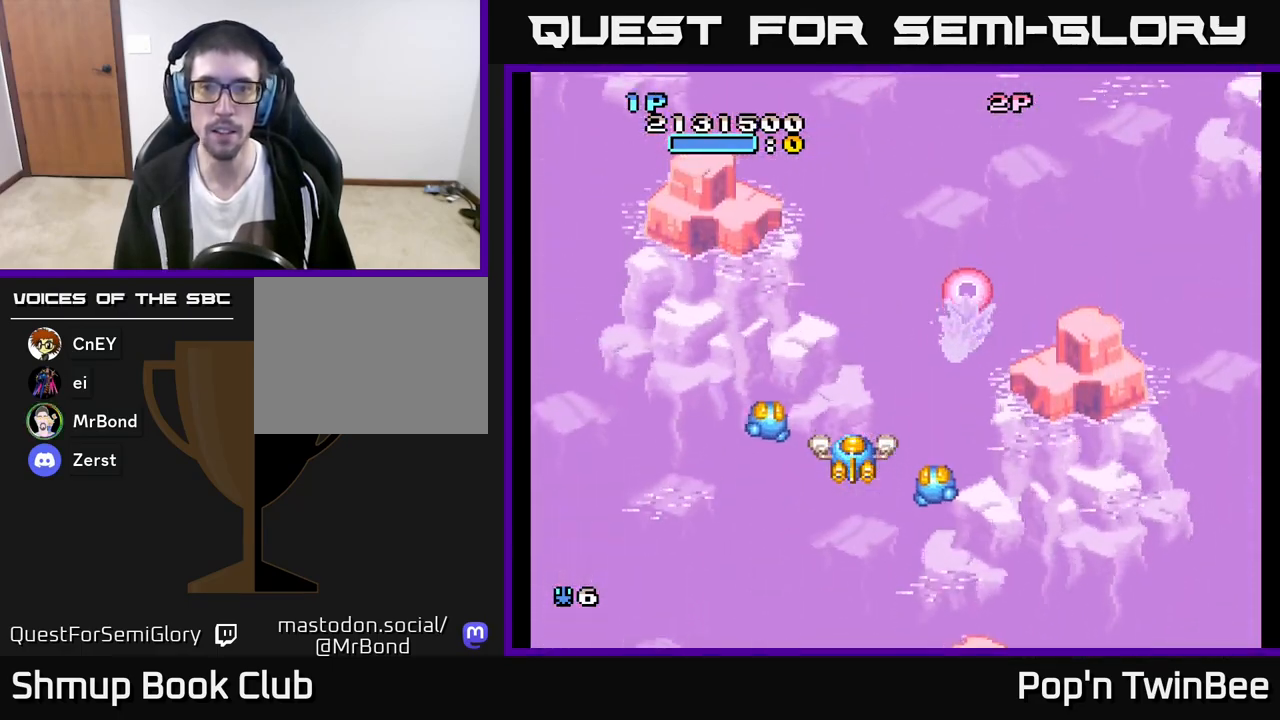
Gameplay with a controller (Xbox layout); each line is a JSON object with the inputs held at the frame after it. "events" lists button and stick changes between this image and that frame as [ms after this image, input, new state], when the widget could be followed in between.
{"buttons": ["DPAD_UP", "DPAD_RIGHT"], "left_stick": "center", "right_stick": "center", "events": [[417, "DPAD_RIGHT", "down"], [450, "DPAD_UP", "down"]]}
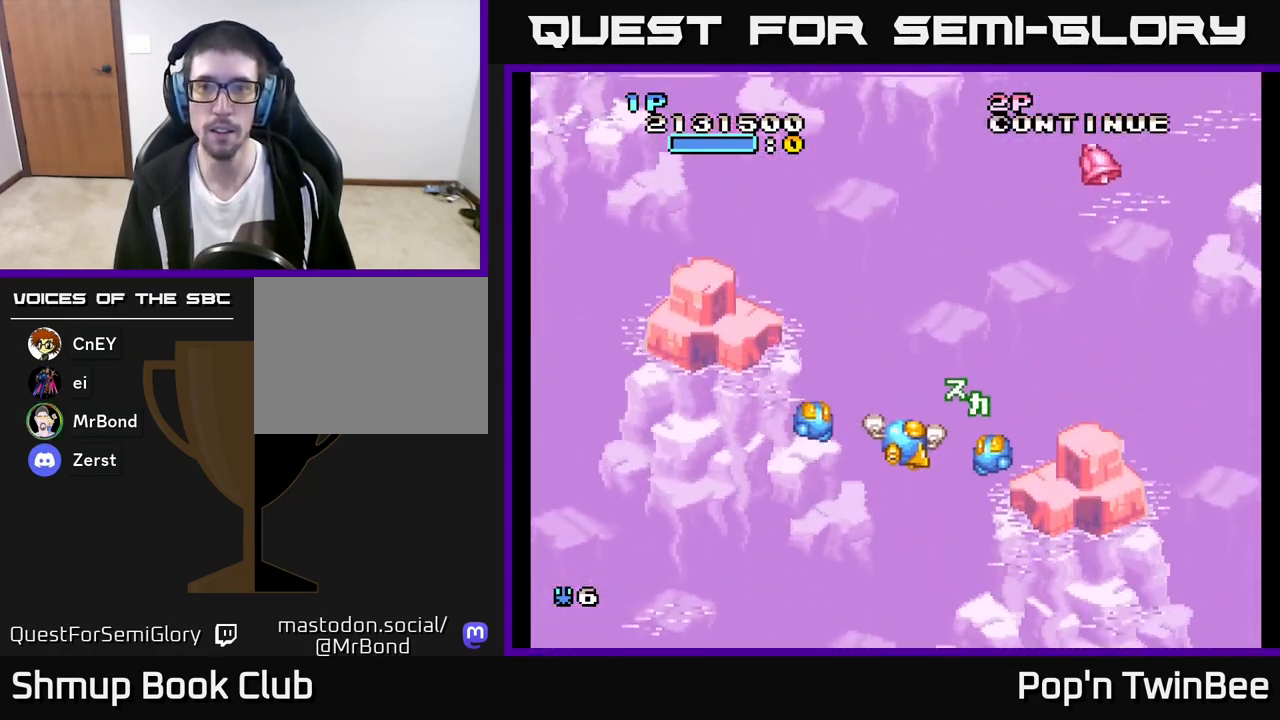
{"buttons": ["DPAD_DOWN", "DPAD_LEFT"], "left_stick": "center", "right_stick": "center", "events": [[317, "DPAD_UP", "up"], [367, "DPAD_DOWN", "down"], [400, "DPAD_RIGHT", "up"], [450, "DPAD_LEFT", "down"]]}
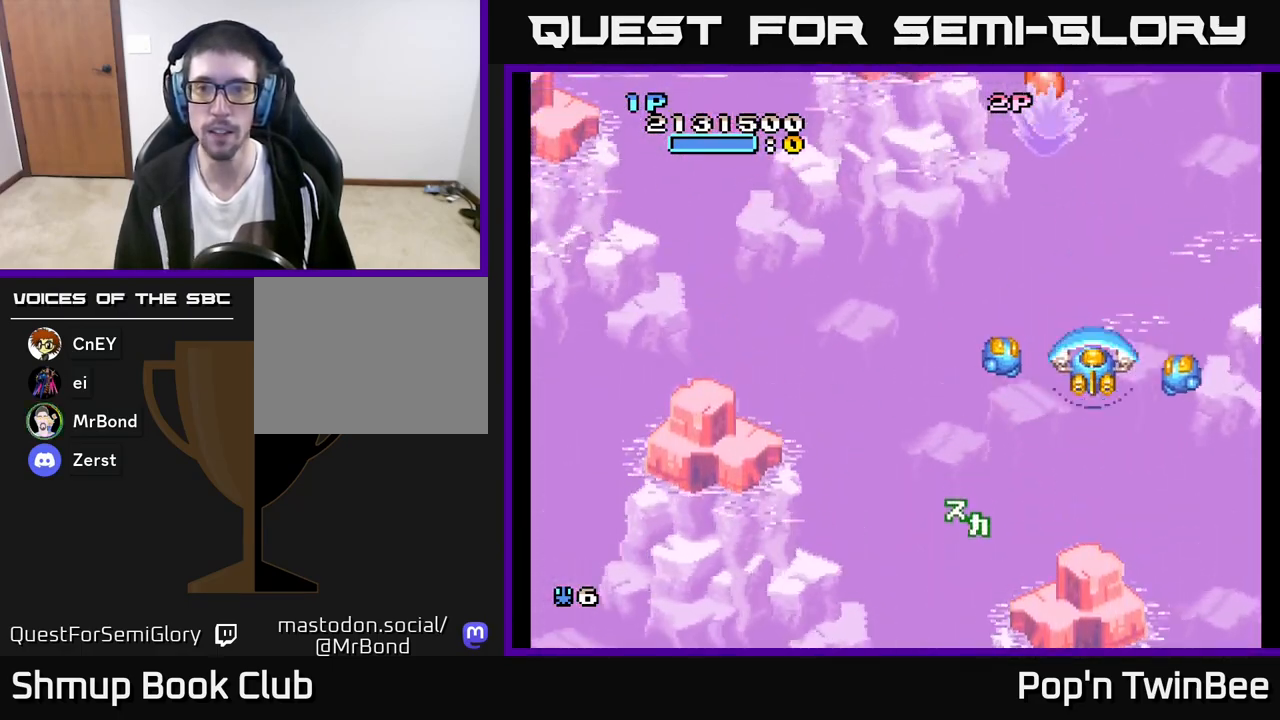
{"buttons": ["DPAD_UP", "DPAD_RIGHT"], "left_stick": "center", "right_stick": "center", "events": [[33, "DPAD_DOWN", "up"], [283, "DPAD_UP", "down"], [300, "DPAD_LEFT", "up"], [317, "DPAD_UP", "up"], [333, "DPAD_RIGHT", "down"], [467, "DPAD_UP", "down"]]}
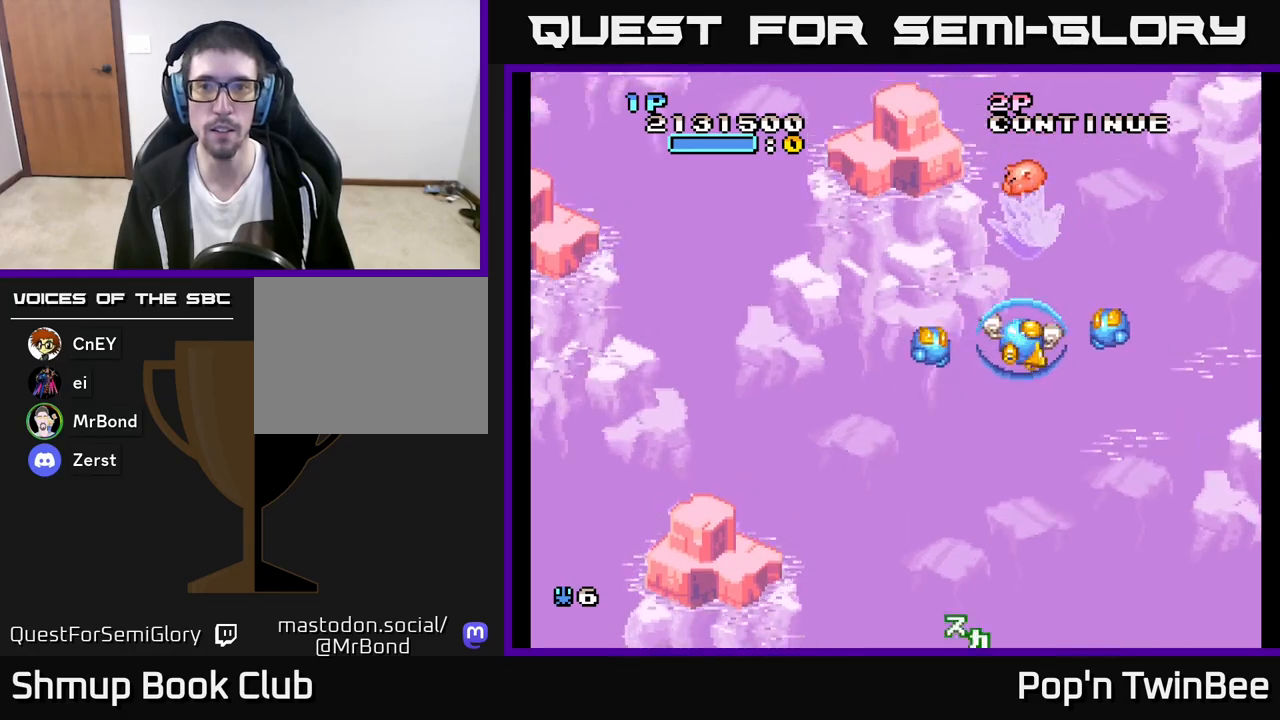
{"buttons": [], "left_stick": "center", "right_stick": "center", "events": [[17, "X", "down"], [50, "DPAD_UP", "up"], [83, "DPAD_DOWN", "down"], [83, "DPAD_RIGHT", "up"], [100, "DPAD_LEFT", "down"], [117, "X", "up"], [233, "DPAD_DOWN", "up"], [383, "DPAD_LEFT", "up"]]}
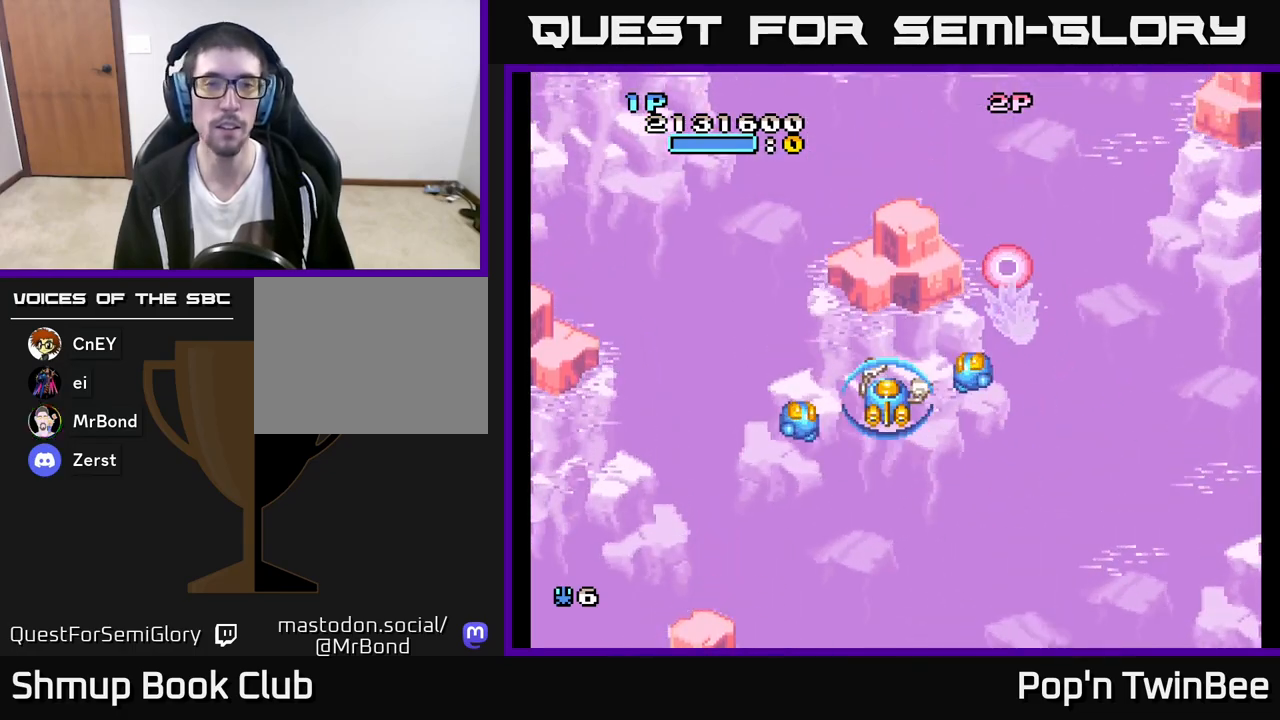
{"buttons": [], "left_stick": "center", "right_stick": "center", "events": []}
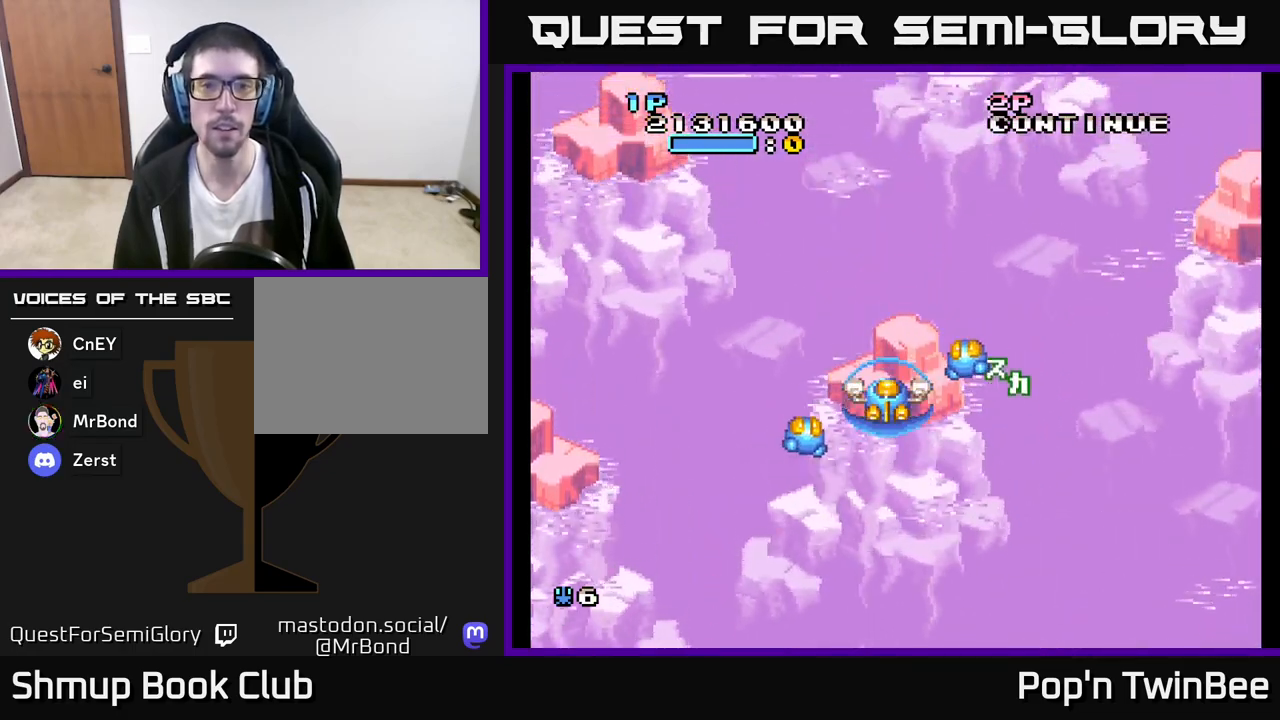
{"buttons": [], "left_stick": "center", "right_stick": "center", "events": []}
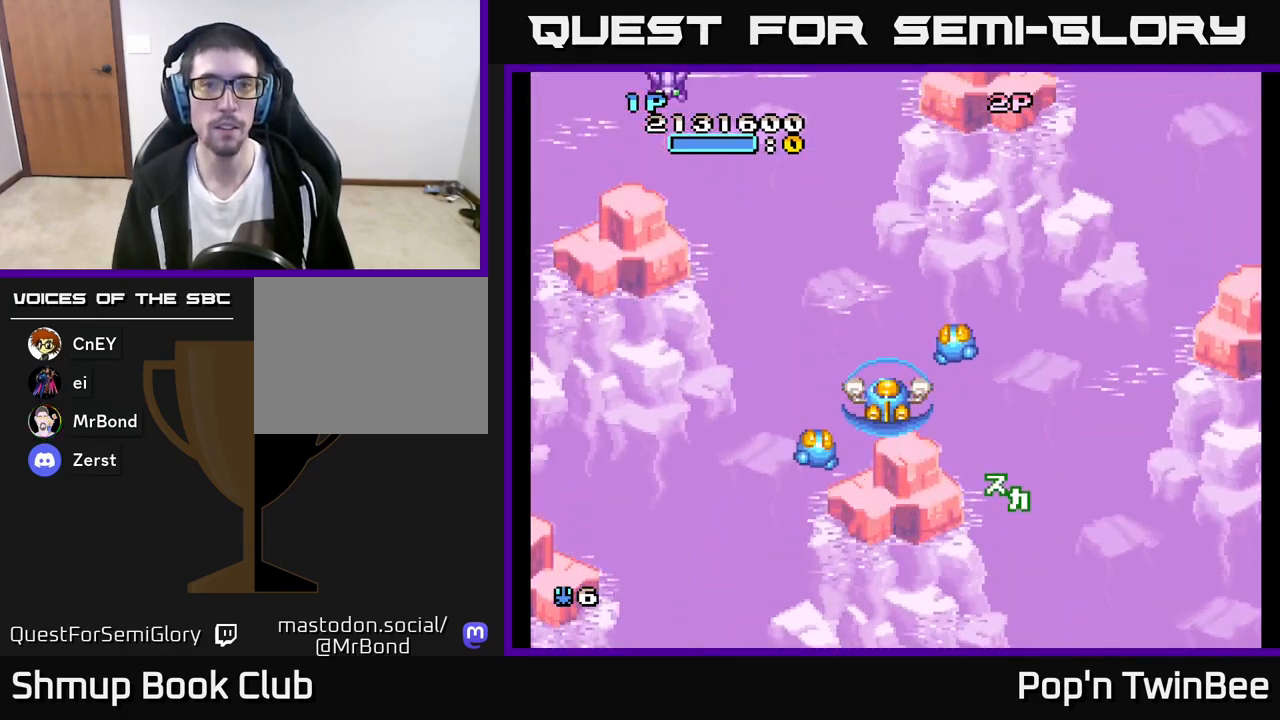
{"buttons": ["DPAD_LEFT"], "left_stick": "center", "right_stick": "center", "events": [[317, "DPAD_LEFT", "down"]]}
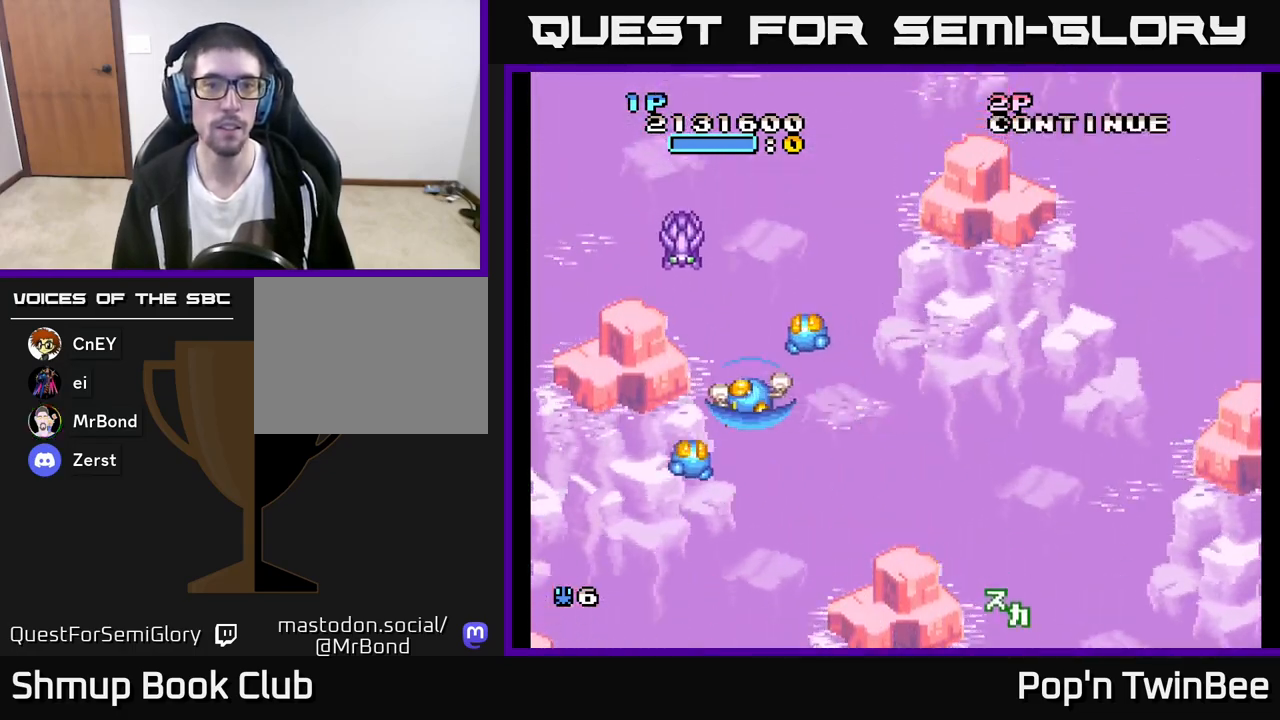
{"buttons": ["A", "X", "DPAD_DOWN", "DPAD_RIGHT"], "left_stick": "center", "right_stick": "center", "events": [[67, "DPAD_DOWN", "down"], [67, "X", "down"], [117, "DPAD_LEFT", "up"], [167, "X", "up"], [233, "DPAD_RIGHT", "down"], [250, "DPAD_DOWN", "up"], [300, "DPAD_RIGHT", "up"], [333, "A", "down"], [333, "DPAD_LEFT", "down"], [367, "X", "down"], [400, "DPAD_DOWN", "down"], [433, "DPAD_LEFT", "up"], [500, "DPAD_RIGHT", "down"]]}
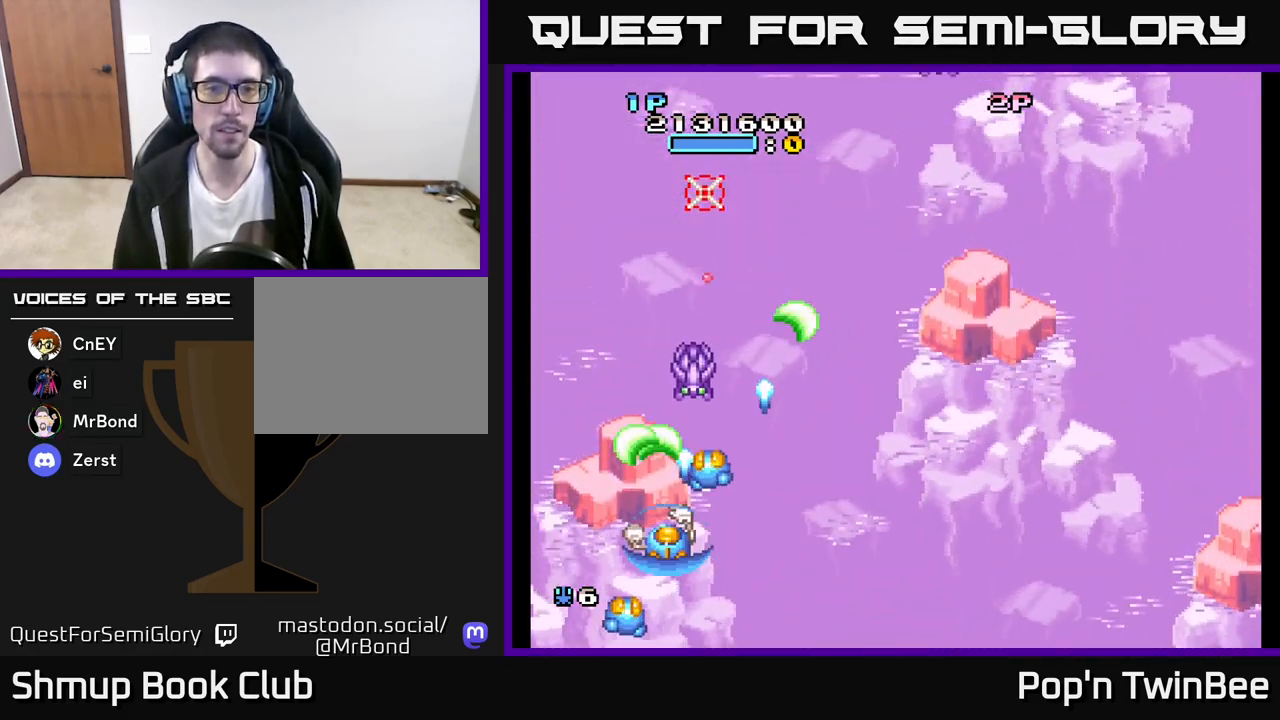
{"buttons": ["A", "DPAD_DOWN"], "left_stick": "center", "right_stick": "center", "events": [[17, "DPAD_DOWN", "up"], [17, "DPAD_RIGHT", "up"], [200, "DPAD_RIGHT", "down"], [217, "X", "up"], [267, "DPAD_RIGHT", "up"], [350, "X", "down"], [483, "X", "up"], [500, "DPAD_DOWN", "down"]]}
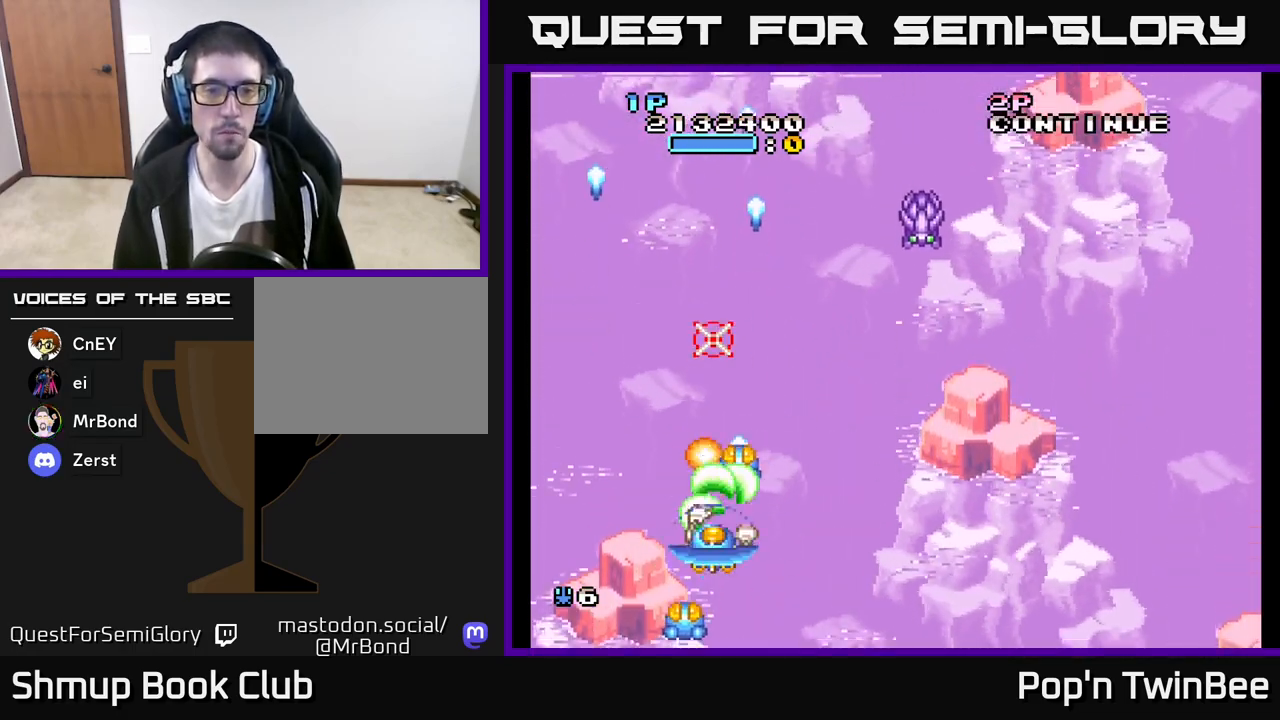
{"buttons": ["A"], "left_stick": "center", "right_stick": "center", "events": [[17, "DPAD_RIGHT", "down"], [50, "X", "down"], [133, "DPAD_DOWN", "up"], [167, "X", "up"], [200, "DPAD_UP", "down"], [383, "DPAD_RIGHT", "up"], [400, "DPAD_UP", "up"]]}
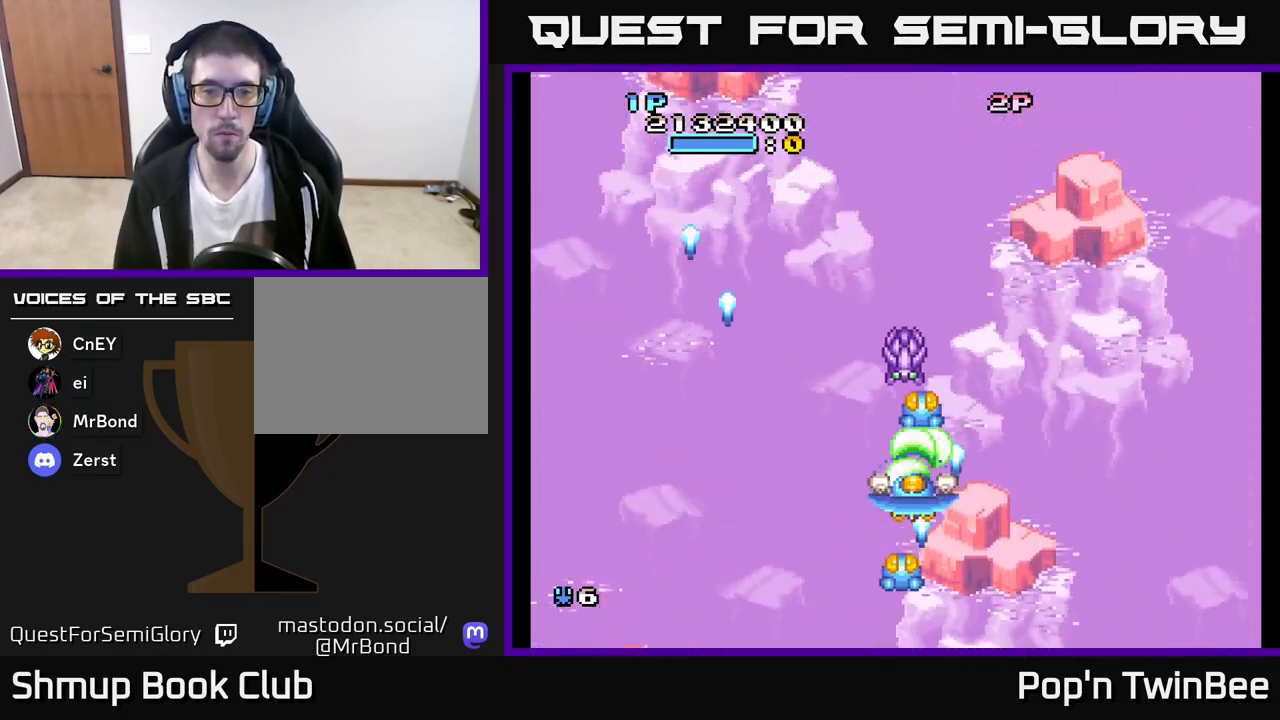
{"buttons": ["A", "DPAD_DOWN"], "left_stick": "center", "right_stick": "center", "events": [[233, "DPAD_DOWN", "down"], [317, "DPAD_DOWN", "up"], [467, "DPAD_DOWN", "down"]]}
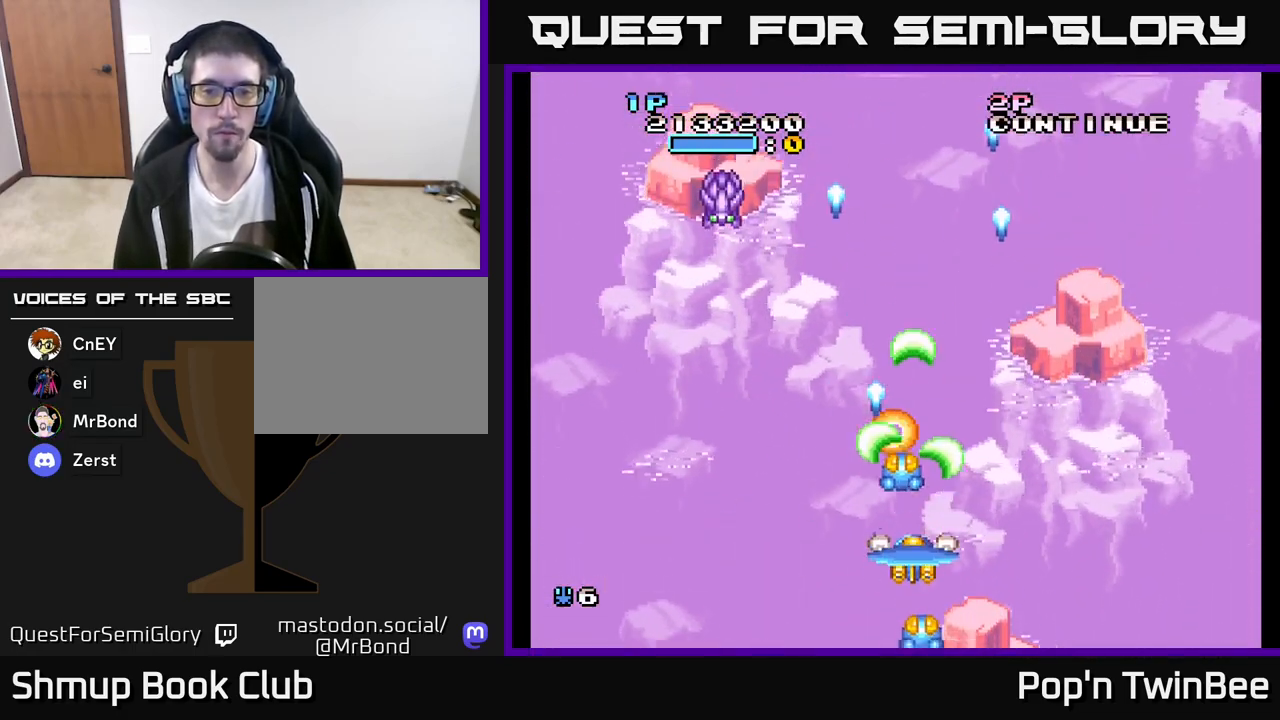
{"buttons": ["A"], "left_stick": "center", "right_stick": "center", "events": [[67, "DPAD_DOWN", "up"], [67, "DPAD_LEFT", "down"], [283, "DPAD_UP", "down"], [417, "DPAD_LEFT", "up"], [467, "DPAD_UP", "up"]]}
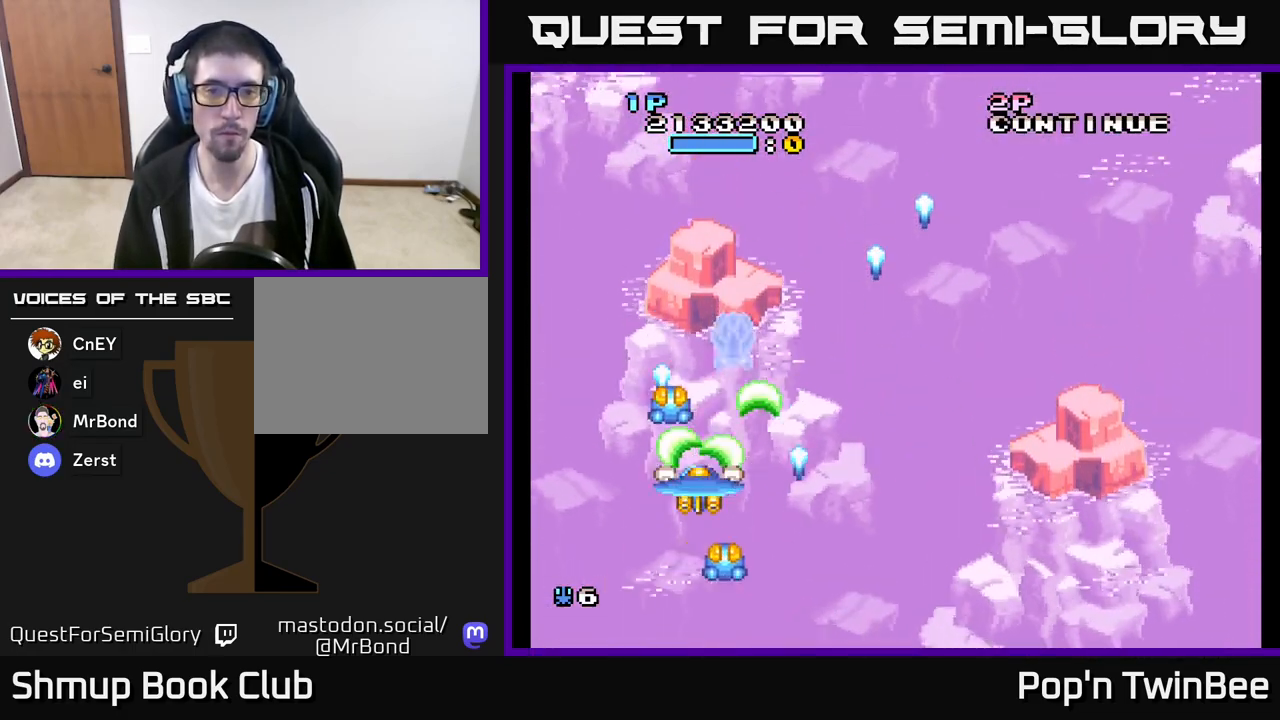
{"buttons": ["A", "DPAD_RIGHT"], "left_stick": "center", "right_stick": "center", "events": [[150, "DPAD_DOWN", "down"], [200, "DPAD_DOWN", "up"], [417, "DPAD_DOWN", "down"], [417, "DPAD_RIGHT", "down"], [483, "DPAD_DOWN", "up"]]}
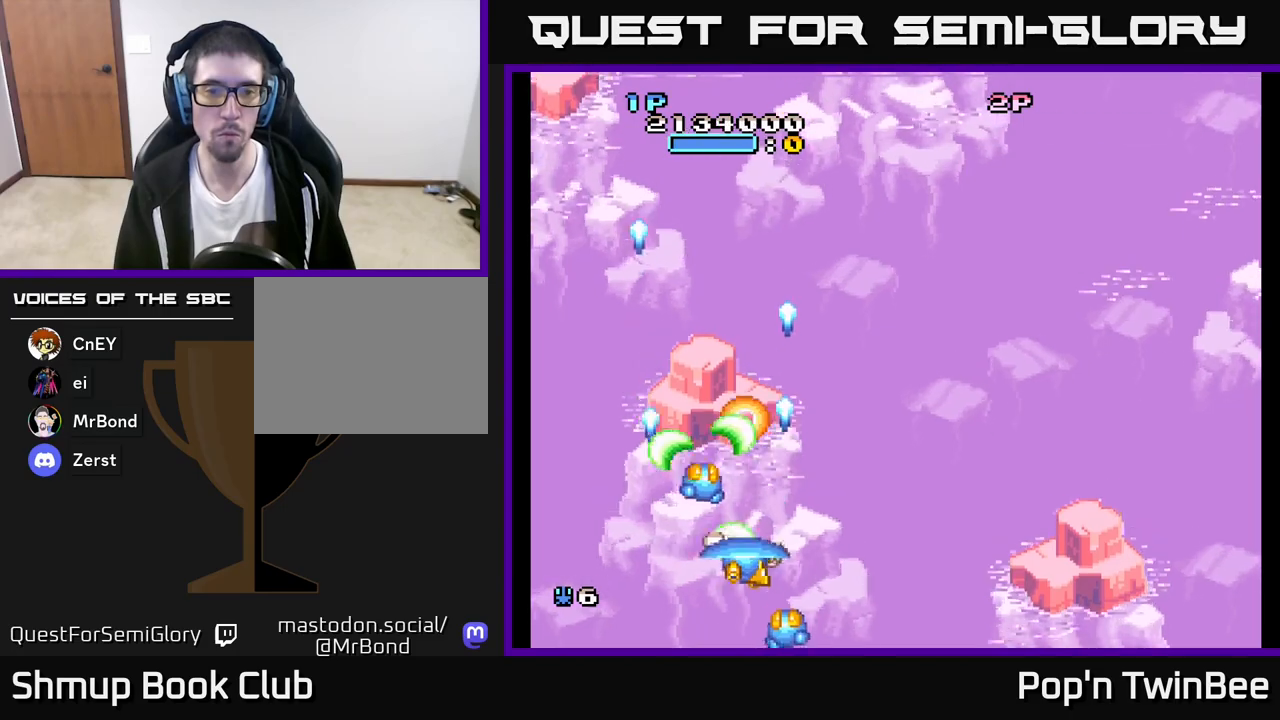
{"buttons": ["A"], "left_stick": "center", "right_stick": "center", "events": [[83, "DPAD_UP", "down"], [400, "DPAD_UP", "up"], [417, "DPAD_RIGHT", "up"]]}
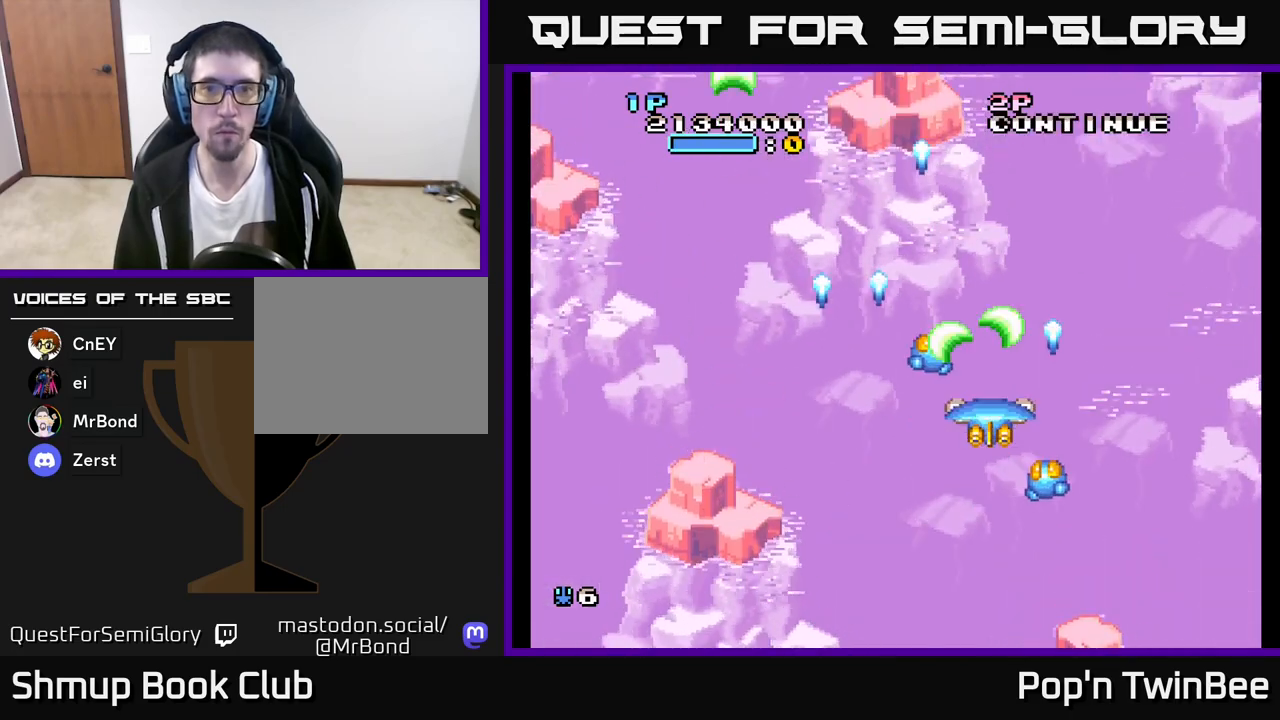
{"buttons": ["A"], "left_stick": "center", "right_stick": "center", "events": []}
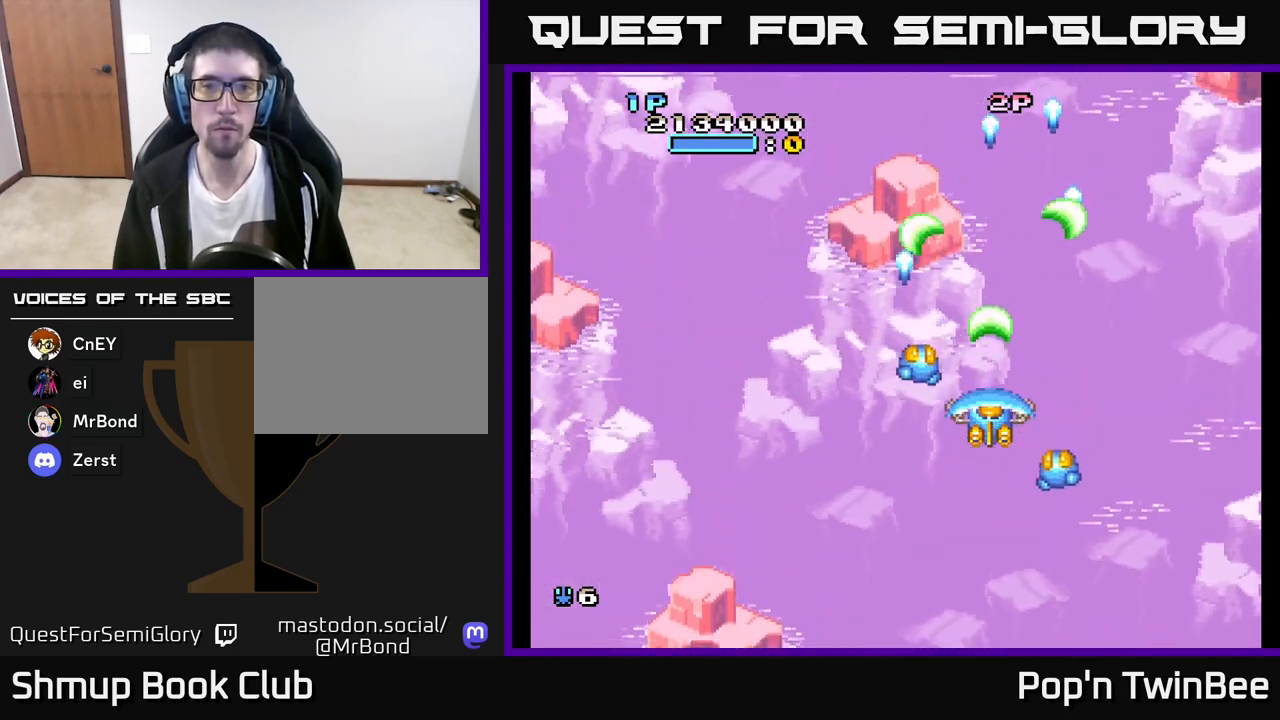
{"buttons": ["DPAD_LEFT"], "left_stick": "center", "right_stick": "center", "events": [[450, "DPAD_LEFT", "down"], [500, "A", "up"]]}
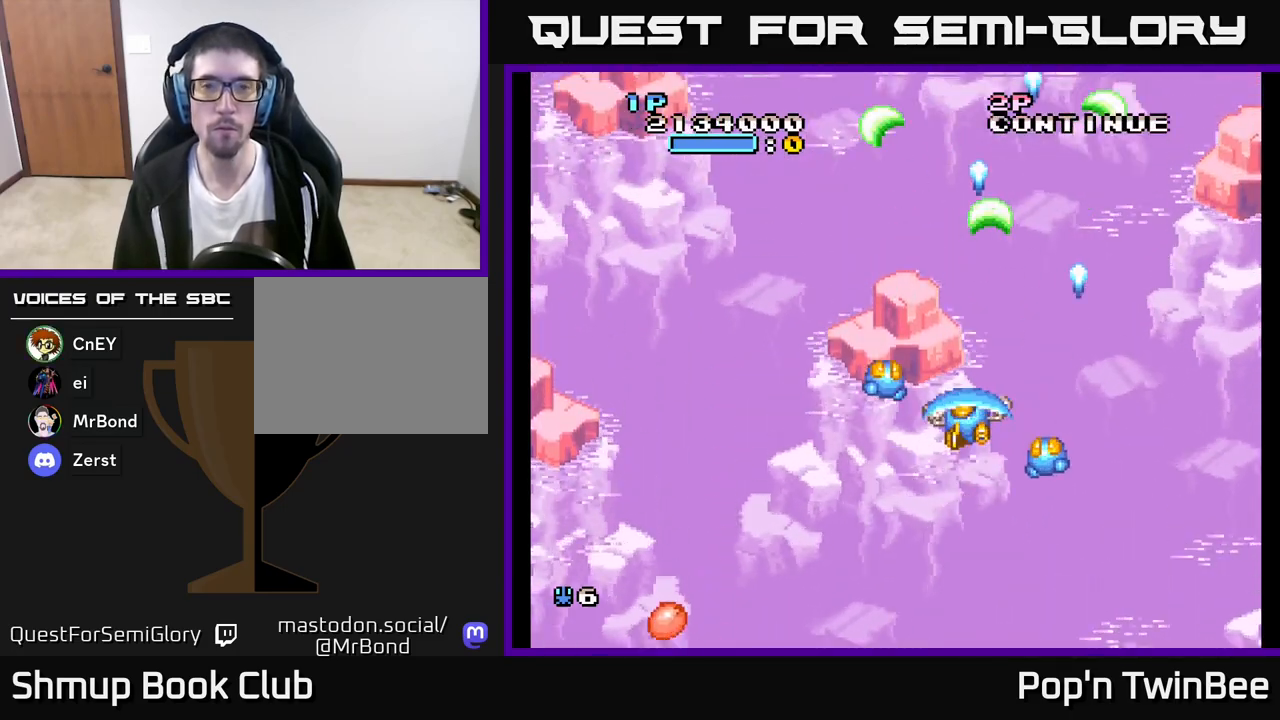
{"buttons": ["A", "DPAD_DOWN"], "left_stick": "center", "right_stick": "center", "events": [[67, "DPAD_UP", "down"], [100, "DPAD_LEFT", "up"], [117, "DPAD_UP", "up"], [217, "DPAD_LEFT", "down"], [267, "A", "down"], [283, "DPAD_DOWN", "down"], [350, "DPAD_LEFT", "up"], [433, "DPAD_RIGHT", "down"], [500, "DPAD_RIGHT", "up"]]}
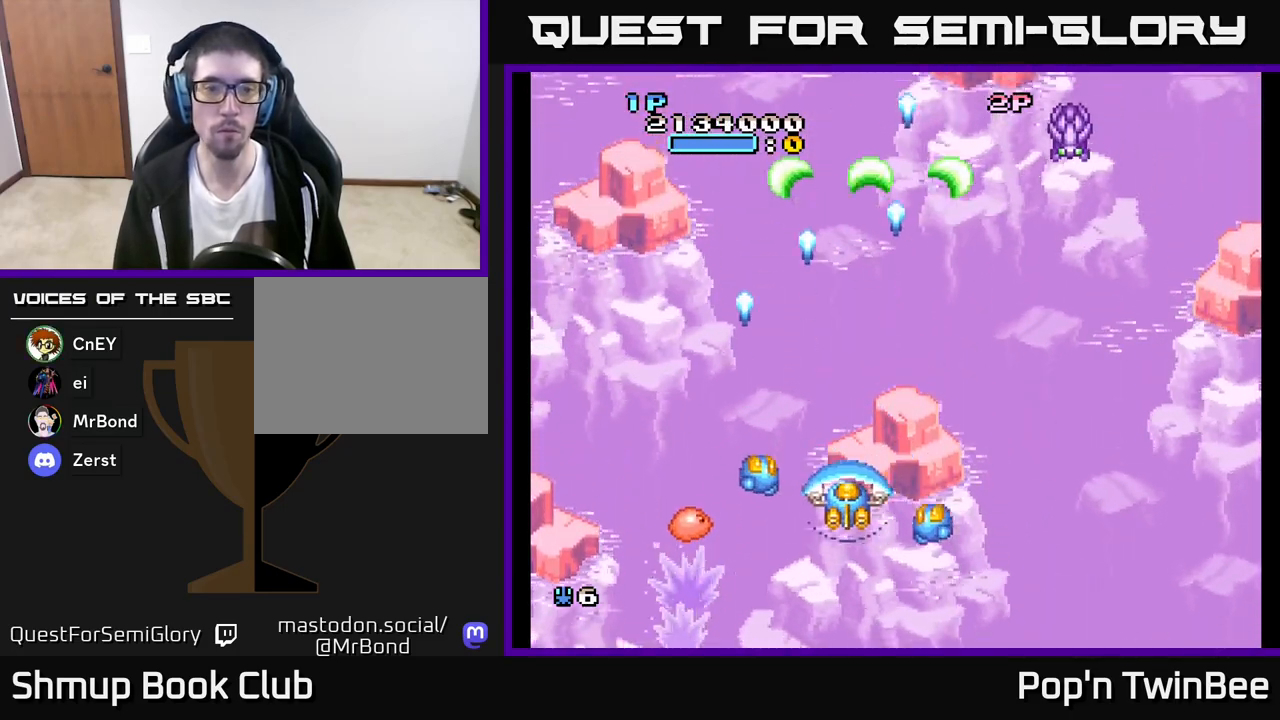
{"buttons": ["DPAD_UP", "DPAD_RIGHT"], "left_stick": "center", "right_stick": "center", "events": [[50, "DPAD_LEFT", "down"], [117, "A", "up"], [117, "DPAD_DOWN", "up"], [267, "X", "down"], [317, "DPAD_LEFT", "up"], [333, "X", "up"], [350, "DPAD_RIGHT", "down"], [383, "DPAD_UP", "down"]]}
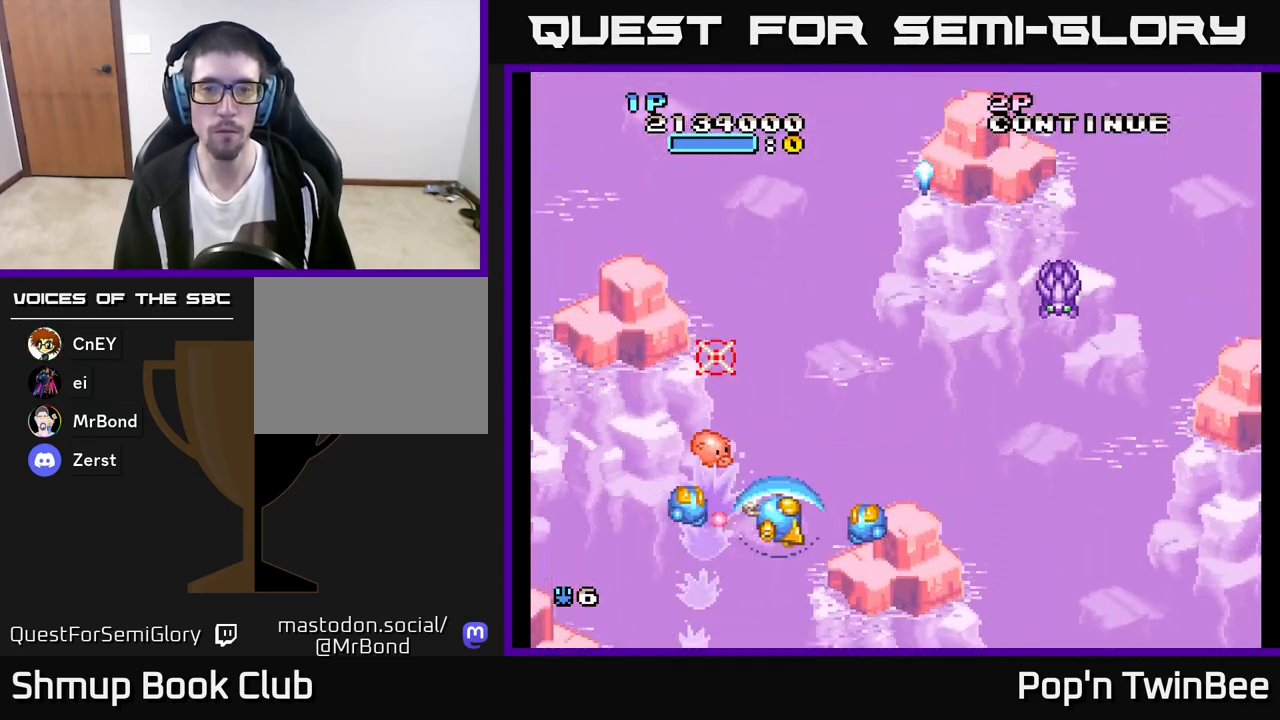
{"buttons": ["A", "X", "DPAD_LEFT"], "left_stick": "center", "right_stick": "center", "events": [[50, "DPAD_UP", "up"], [100, "A", "down"], [317, "DPAD_DOWN", "down"], [317, "X", "down"], [400, "X", "up"], [467, "DPAD_RIGHT", "up"], [483, "DPAD_DOWN", "up"], [500, "DPAD_LEFT", "down"], [500, "X", "down"]]}
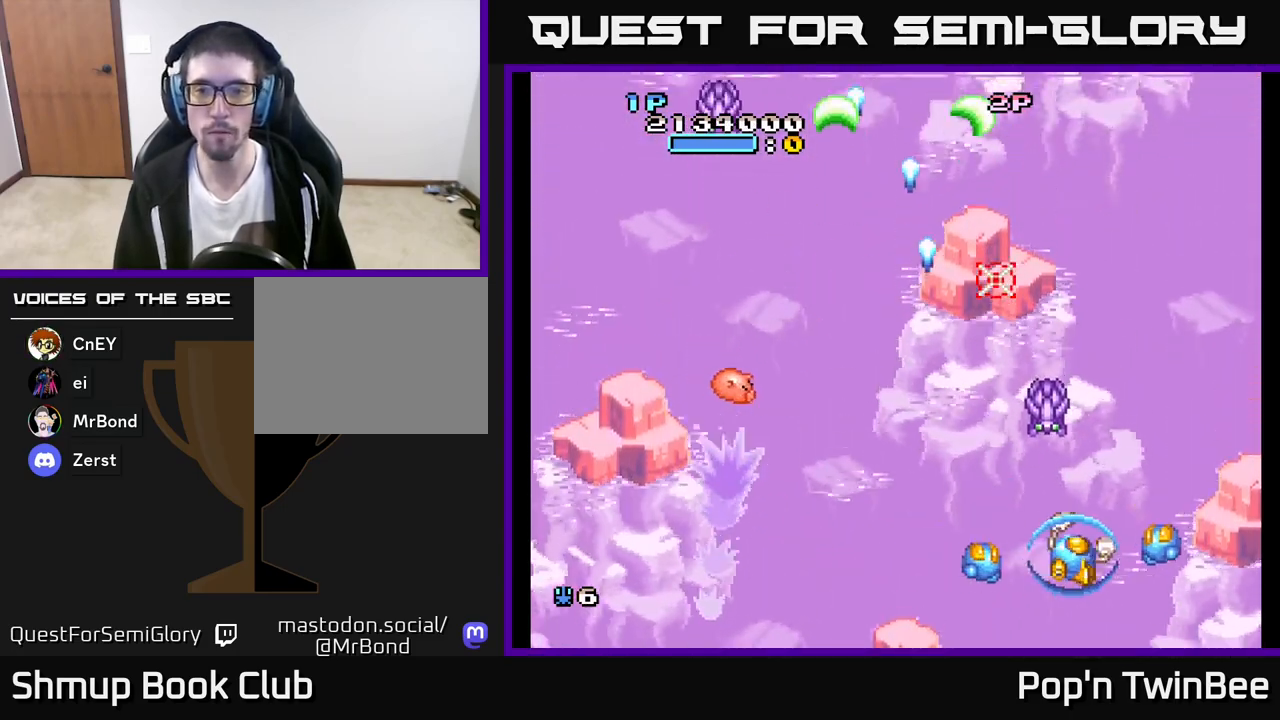
{"buttons": ["A"], "left_stick": "center", "right_stick": "center", "events": [[83, "X", "up"], [133, "DPAD_LEFT", "up"], [183, "X", "down"], [250, "X", "up"], [317, "DPAD_DOWN", "down"], [417, "DPAD_DOWN", "up"]]}
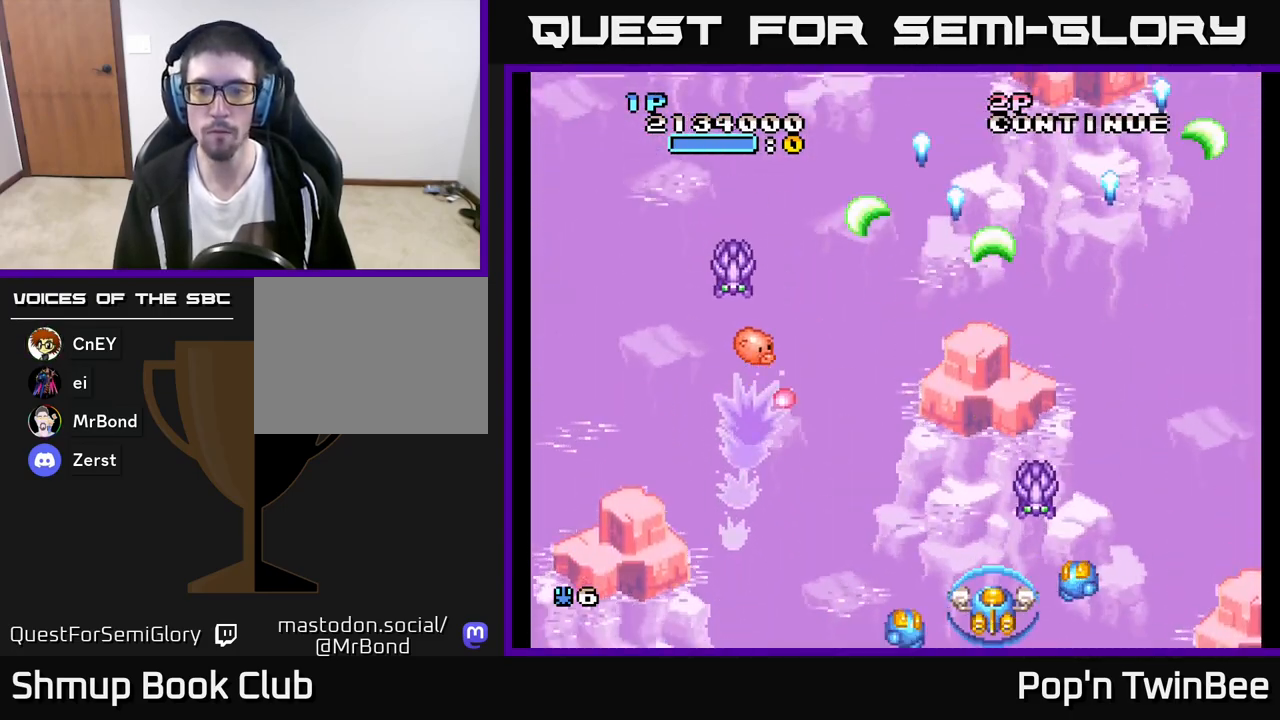
{"buttons": ["A"], "left_stick": "center", "right_stick": "center", "events": [[67, "DPAD_LEFT", "down"], [167, "DPAD_LEFT", "up"]]}
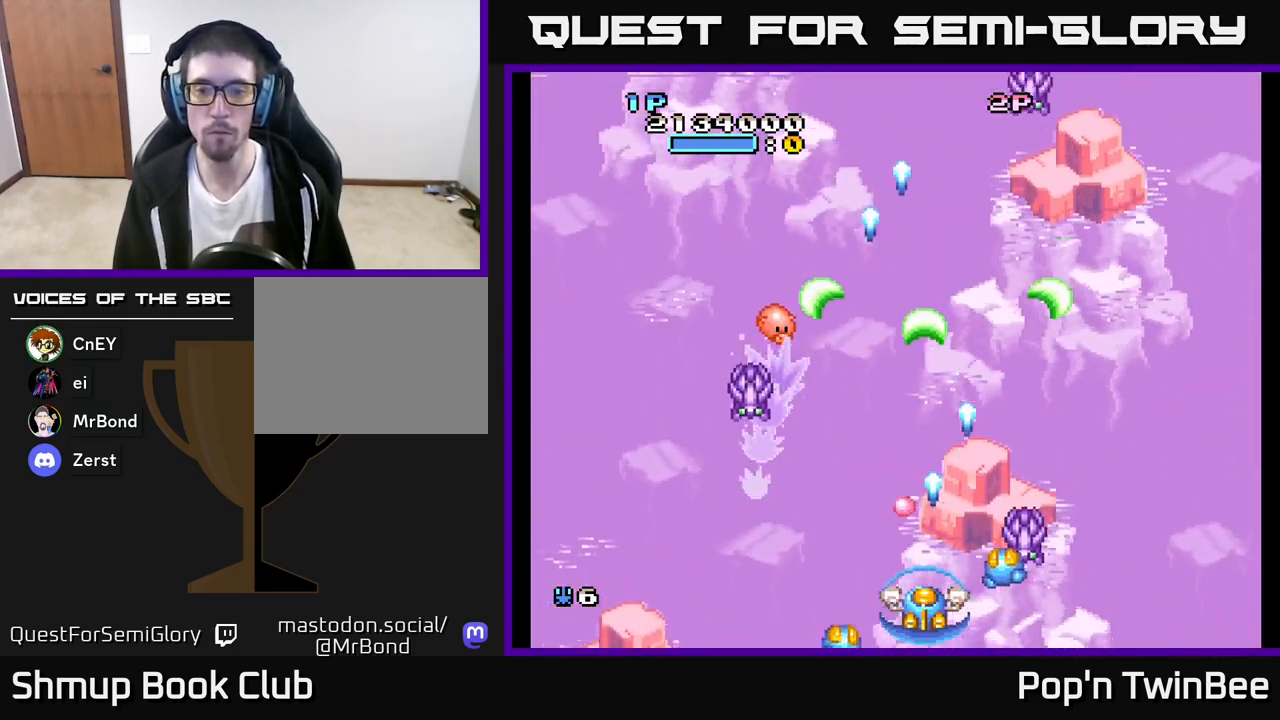
{"buttons": ["A"], "left_stick": "center", "right_stick": "center", "events": [[67, "DPAD_LEFT", "down"], [300, "DPAD_LEFT", "up"]]}
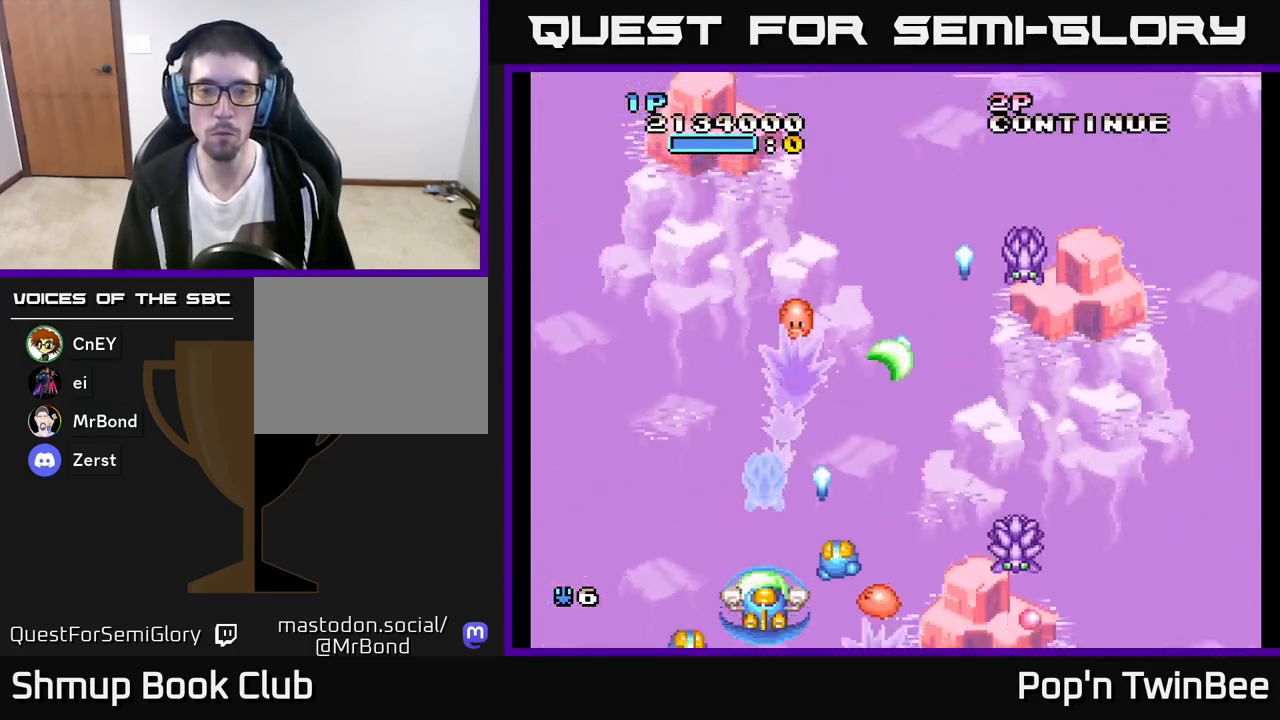
{"buttons": ["A", "DPAD_LEFT"], "left_stick": "center", "right_stick": "center", "events": [[350, "X", "down"], [383, "DPAD_RIGHT", "down"], [450, "X", "up"], [483, "DPAD_RIGHT", "up"], [500, "DPAD_LEFT", "down"]]}
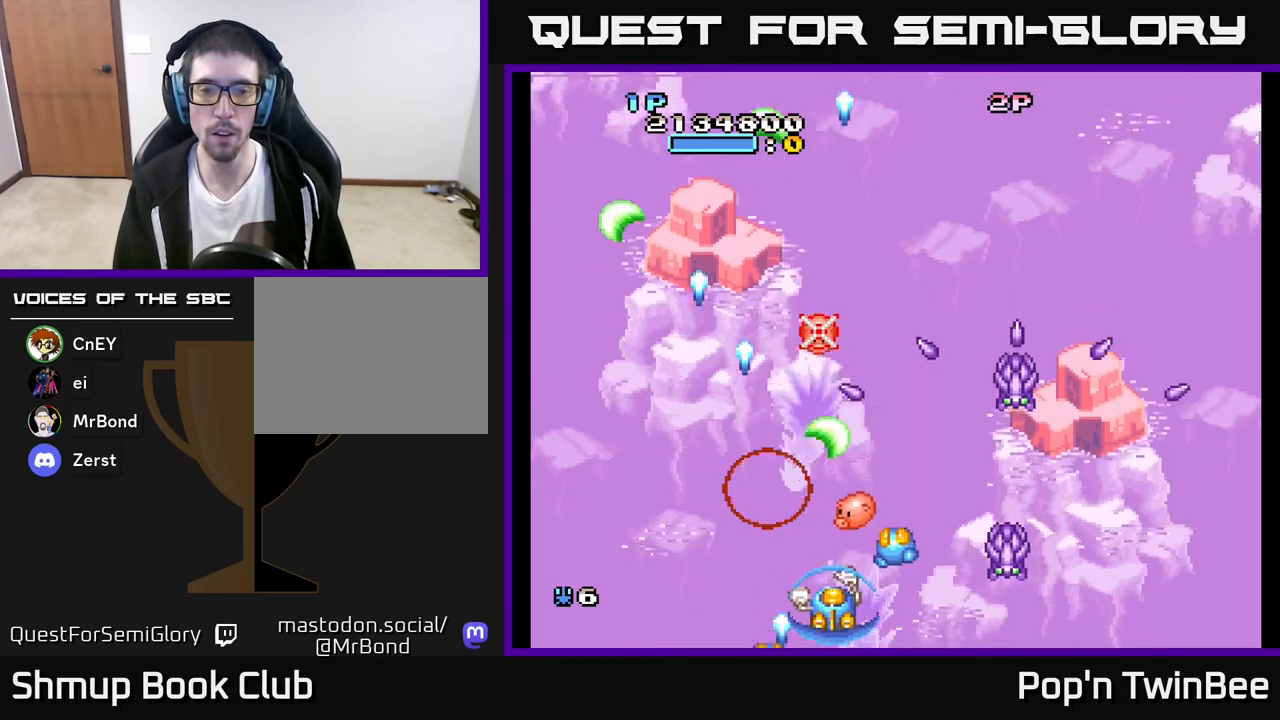
{"buttons": ["A"], "left_stick": "center", "right_stick": "center", "events": [[33, "X", "down"], [50, "DPAD_LEFT", "up"], [133, "X", "up"], [200, "X", "down"], [317, "X", "up"], [333, "DPAD_RIGHT", "down"], [383, "DPAD_RIGHT", "up"], [383, "X", "down"], [483, "X", "up"]]}
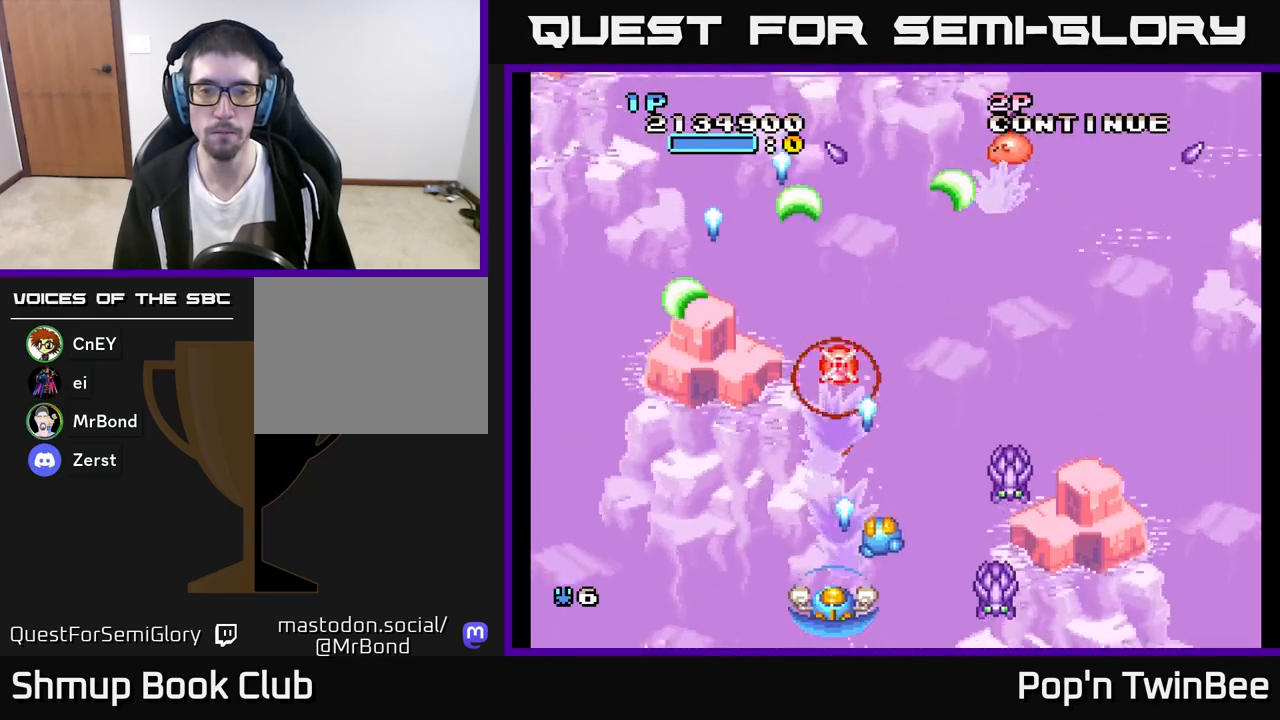
{"buttons": ["A", "X", "DPAD_UP", "DPAD_LEFT"], "left_stick": "center", "right_stick": "center", "events": [[50, "X", "down"], [167, "X", "up"], [183, "DPAD_LEFT", "down"], [200, "DPAD_UP", "down"], [217, "X", "down"], [283, "DPAD_LEFT", "up"], [300, "DPAD_UP", "up"], [333, "X", "up"], [400, "X", "down"], [433, "DPAD_LEFT", "down"], [433, "DPAD_UP", "down"]]}
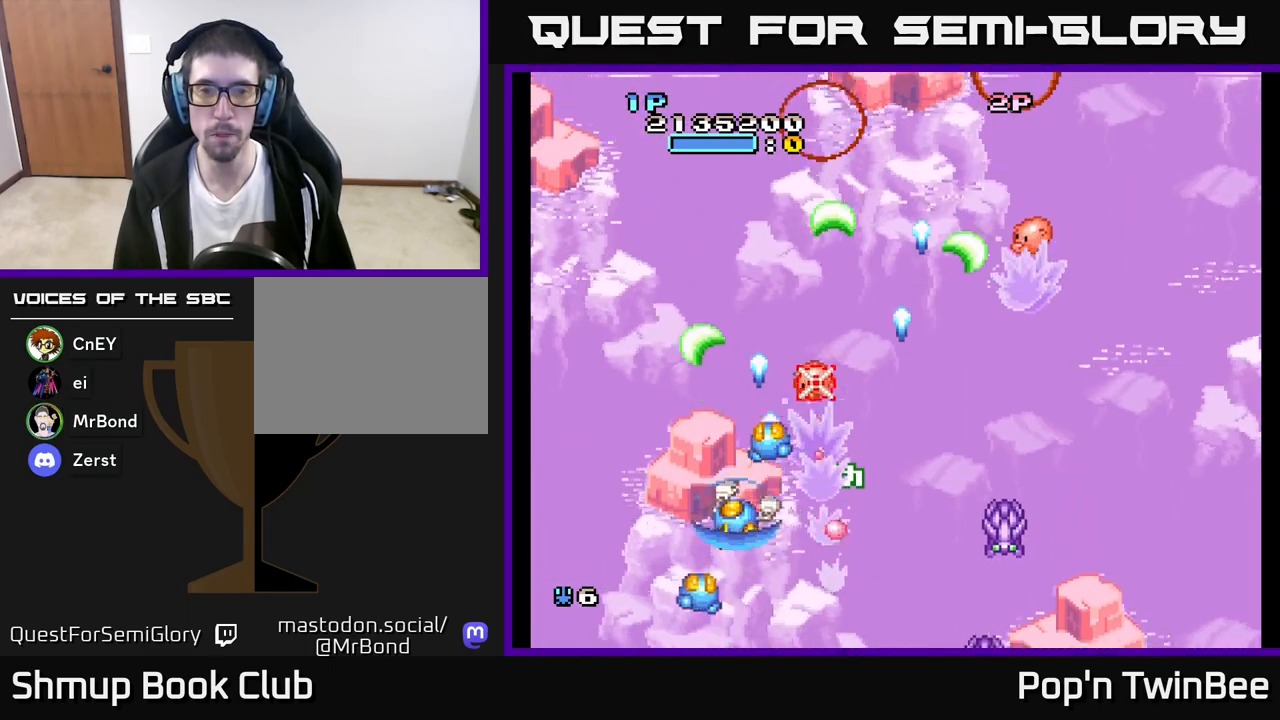
{"buttons": ["A", "X", "DPAD_UP"], "left_stick": "center", "right_stick": "center", "events": [[17, "DPAD_LEFT", "up"], [367, "DPAD_UP", "up"], [383, "DPAD_UP", "down"]]}
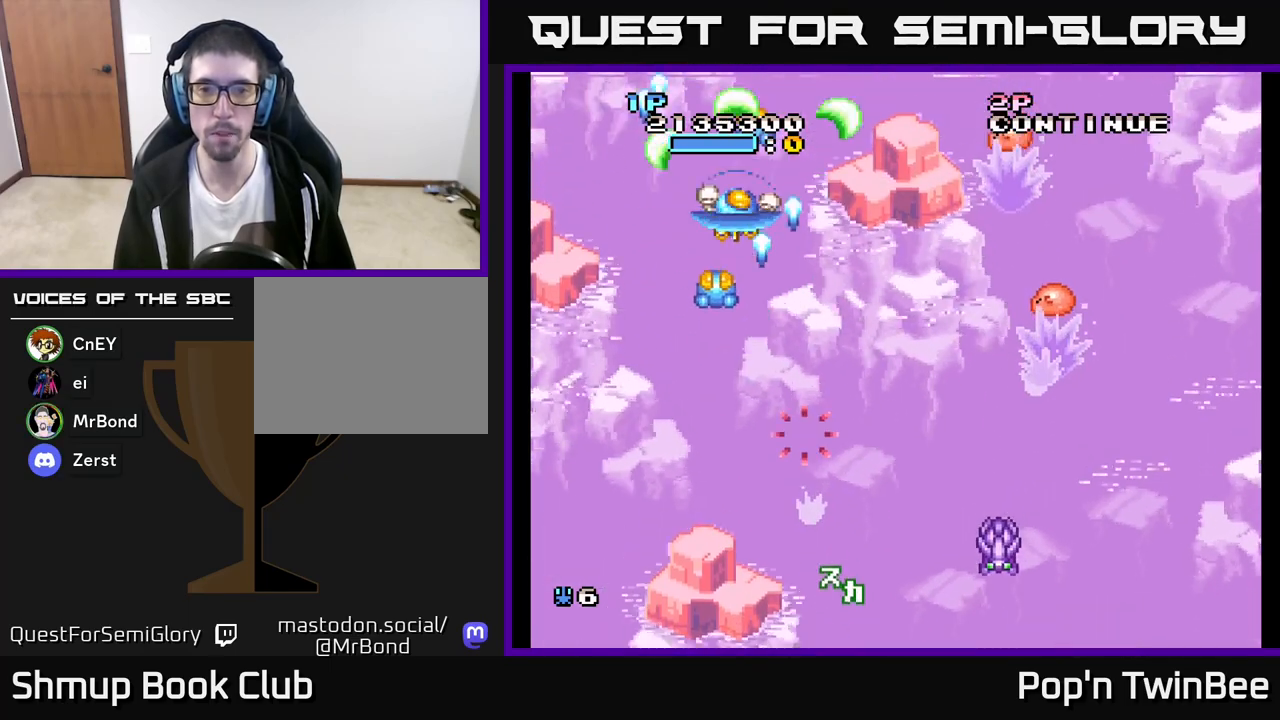
{"buttons": ["A", "DPAD_DOWN", "DPAD_RIGHT"], "left_stick": "center", "right_stick": "center", "events": [[33, "DPAD_RIGHT", "down"], [33, "DPAD_UP", "up"], [67, "X", "up"], [133, "DPAD_DOWN", "down"]]}
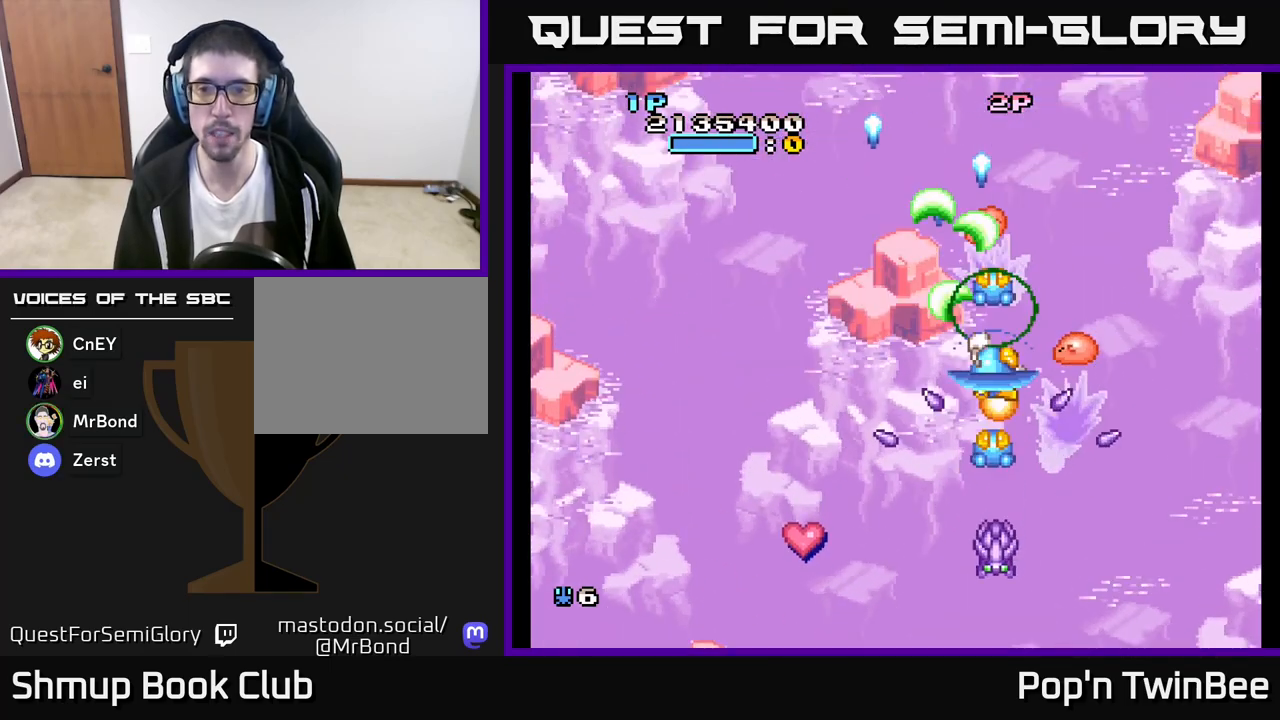
{"buttons": ["A", "X", "DPAD_UP", "DPAD_LEFT"], "left_stick": "center", "right_stick": "center"}
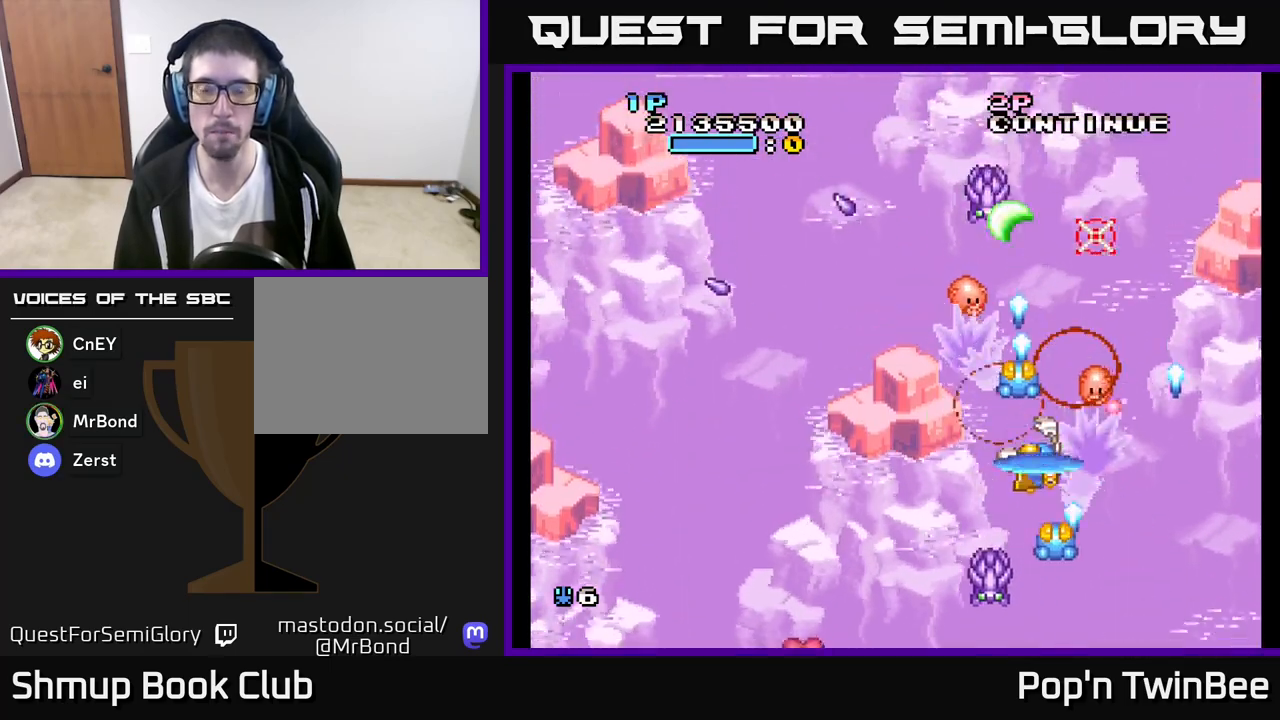
{"buttons": ["A", "X"], "left_stick": "center", "right_stick": "center", "events": [[17, "X", "up"], [83, "X", "down"], [100, "DPAD_UP", "up"], [200, "DPAD_DOWN", "down"], [200, "X", "up"], [233, "DPAD_LEFT", "up"], [267, "X", "down"], [283, "DPAD_DOWN", "up"], [383, "X", "up"], [450, "X", "down"]]}
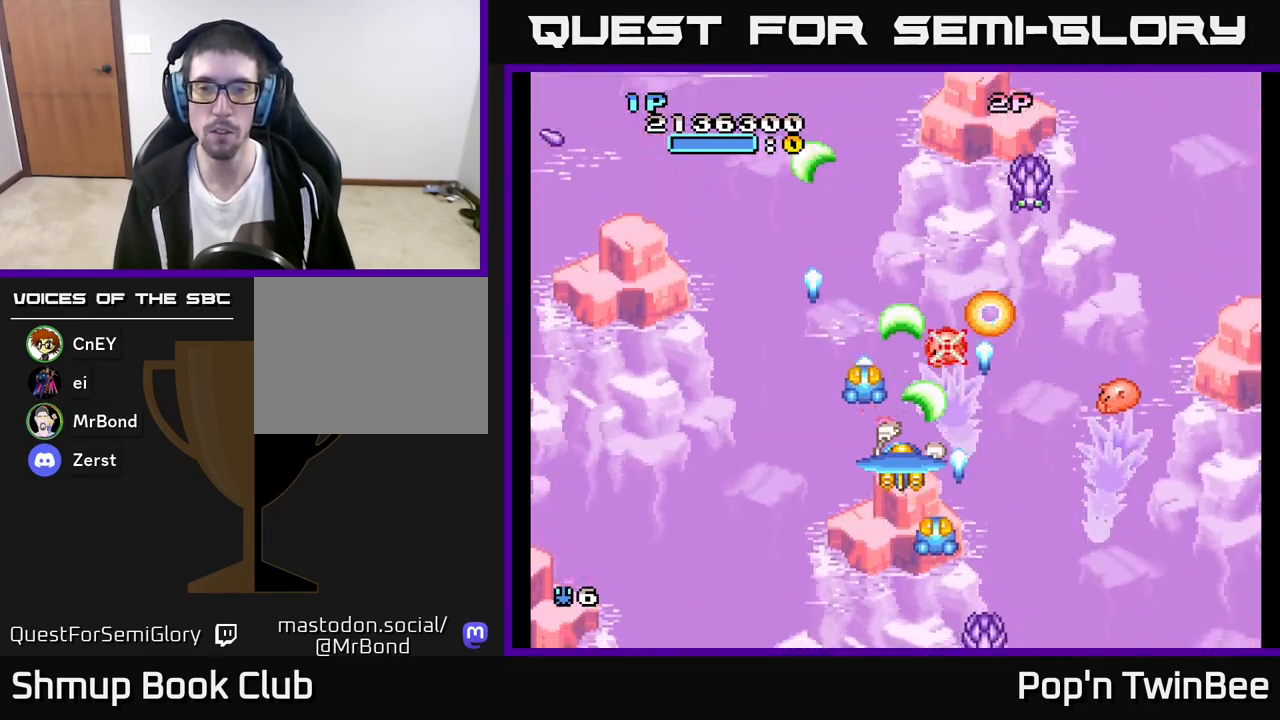
{"buttons": ["A"], "left_stick": "center", "right_stick": "center", "events": [[67, "X", "up"], [150, "X", "down"], [250, "DPAD_RIGHT", "down"], [250, "X", "up"], [367, "X", "down"], [400, "DPAD_RIGHT", "up"], [433, "X", "up"]]}
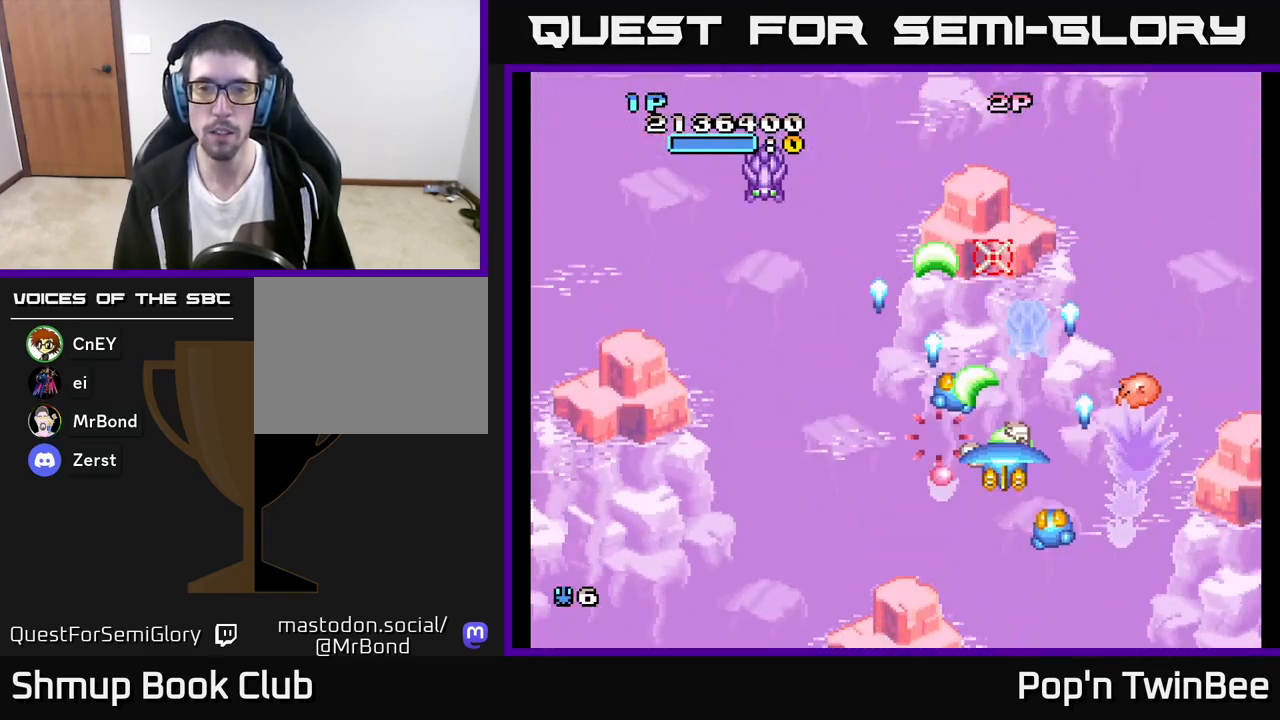
{"buttons": ["A", "X", "DPAD_LEFT"], "left_stick": "center", "right_stick": "center", "events": [[33, "X", "down"], [100, "DPAD_DOWN", "down"], [117, "DPAD_RIGHT", "down"], [150, "X", "up"], [217, "X", "down"], [250, "DPAD_DOWN", "up"], [250, "DPAD_RIGHT", "up"], [333, "X", "up"], [417, "X", "down"], [483, "DPAD_LEFT", "down"]]}